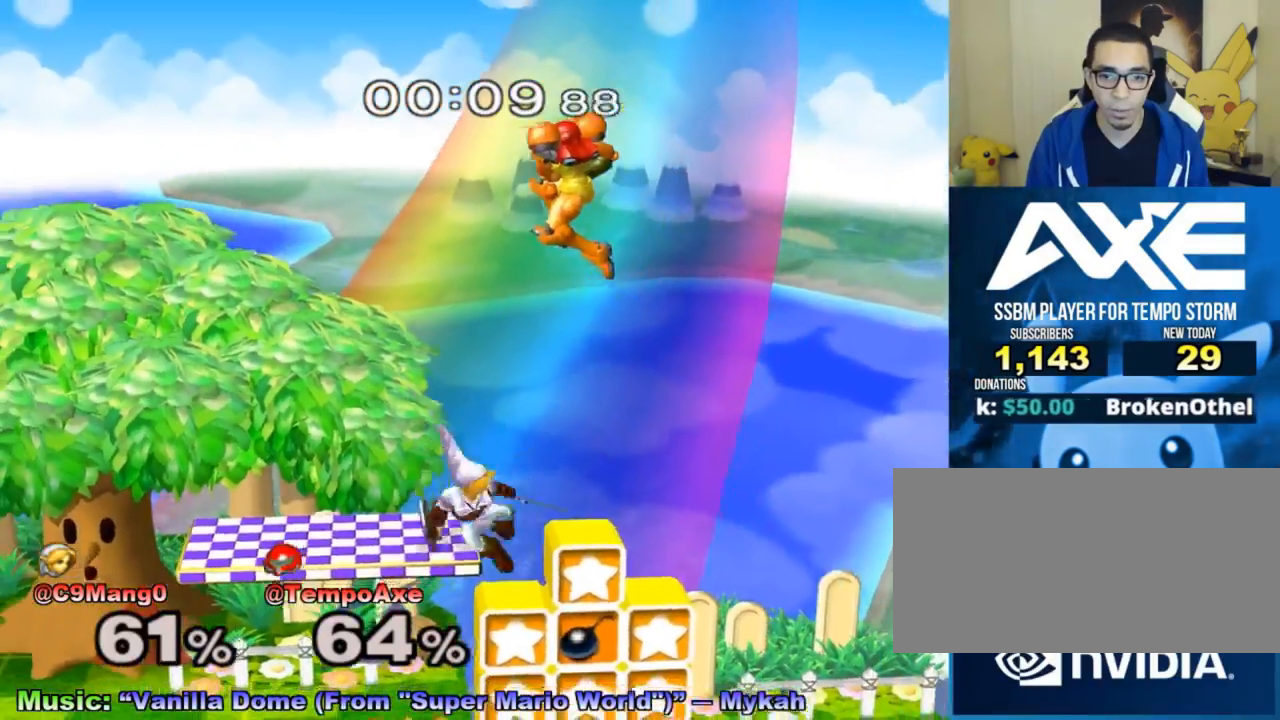
Gameplay with a controller (Nintendo layout); each line is a JSON object with the inputs held at the frame after it. "events" lists button and stick changes between this image and that frame as [ms after this image, input, new state], when the widget could be followed in between. Not read: L3 R3.
{"buttons": ["R1"], "left_stick": "down-left", "right_stick": "center", "events": [[100, "right_stick", "center"], [200, "left_stick", "down-left"], [450, "R1", "down"]]}
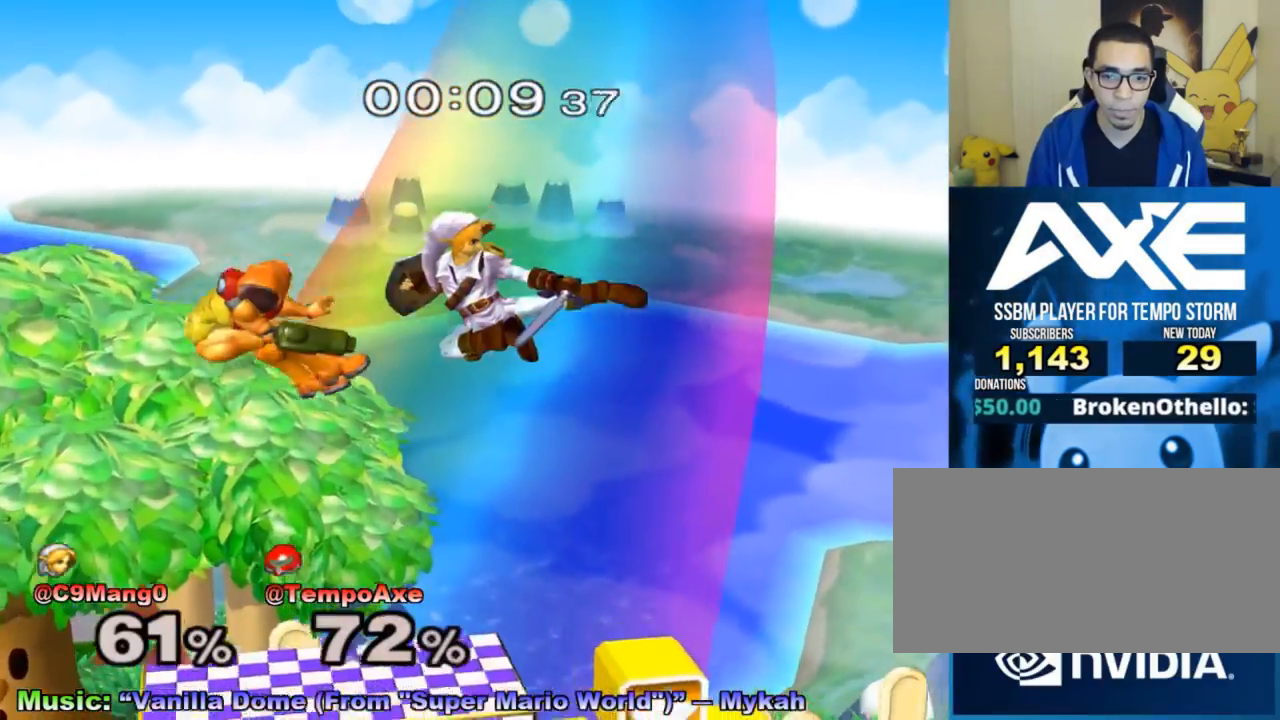
{"buttons": ["A"], "left_stick": "center", "right_stick": "center", "events": [[67, "left_stick", "left"], [200, "R1", "up"], [250, "left_stick", "center"], [417, "A", "down"]]}
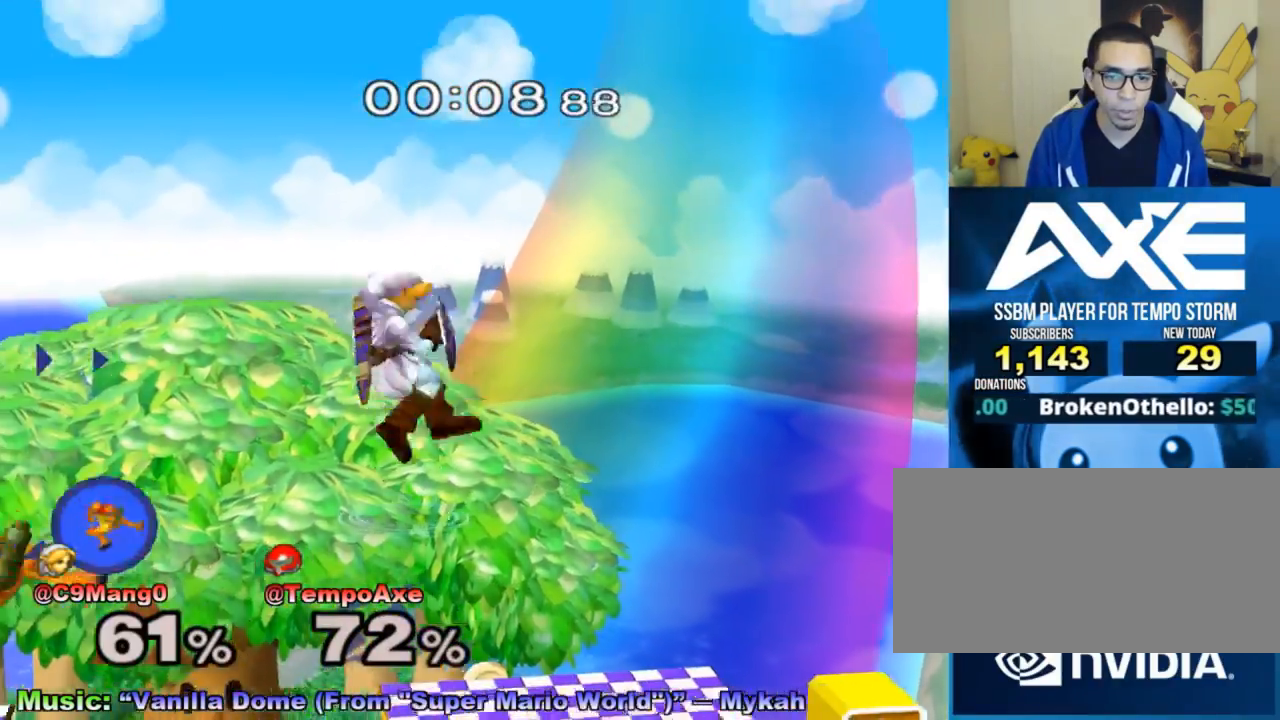
{"buttons": ["R1"], "left_stick": "right", "right_stick": "center", "events": [[17, "A", "up"], [67, "A", "down"], [167, "A", "up"], [200, "left_stick", "down"], [300, "left_stick", "center"], [417, "left_stick", "right"], [500, "R1", "down"]]}
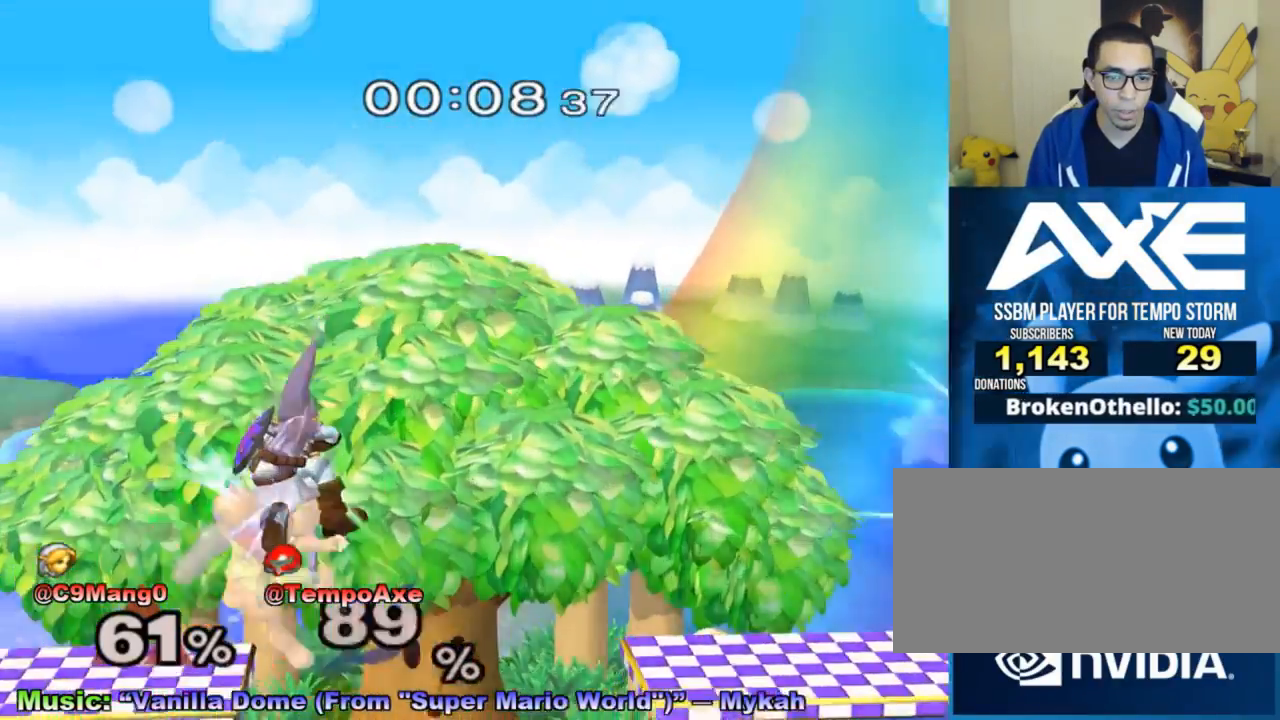
{"buttons": [], "left_stick": "right", "right_stick": "center", "events": [[500, "R1", "up"]]}
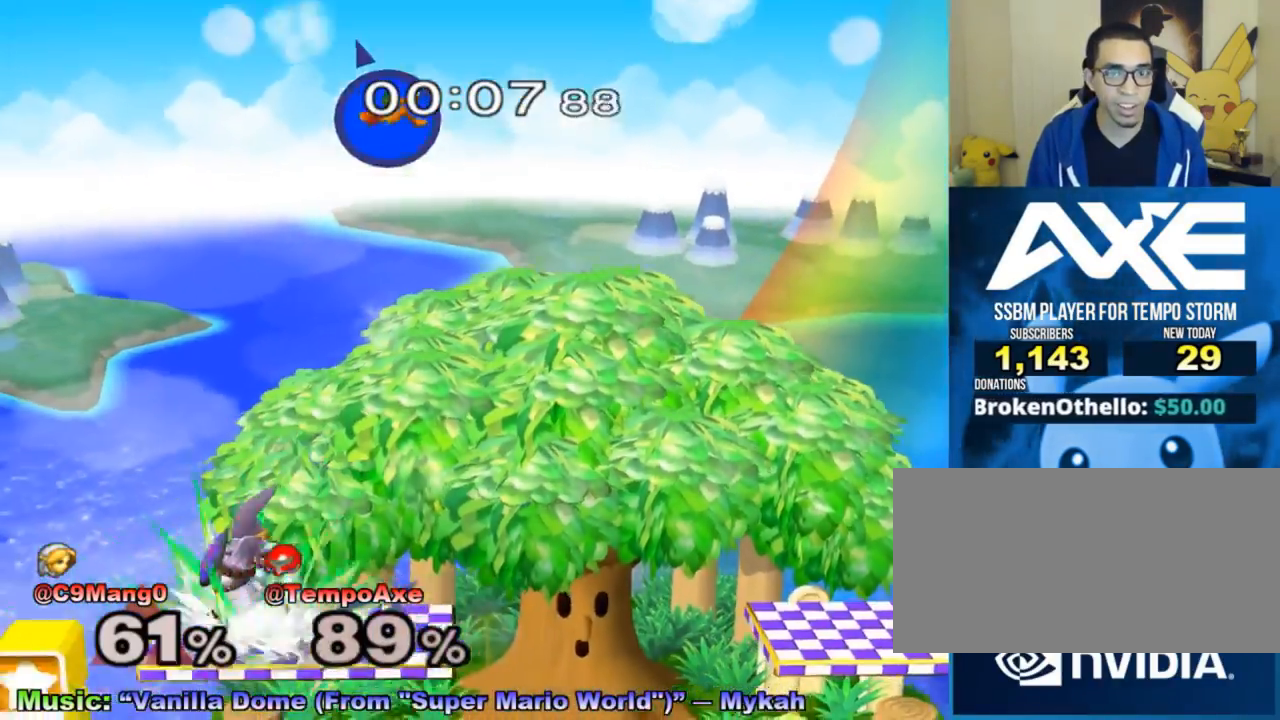
{"buttons": [], "left_stick": "center", "right_stick": "center", "events": [[33, "left_stick", "center"]]}
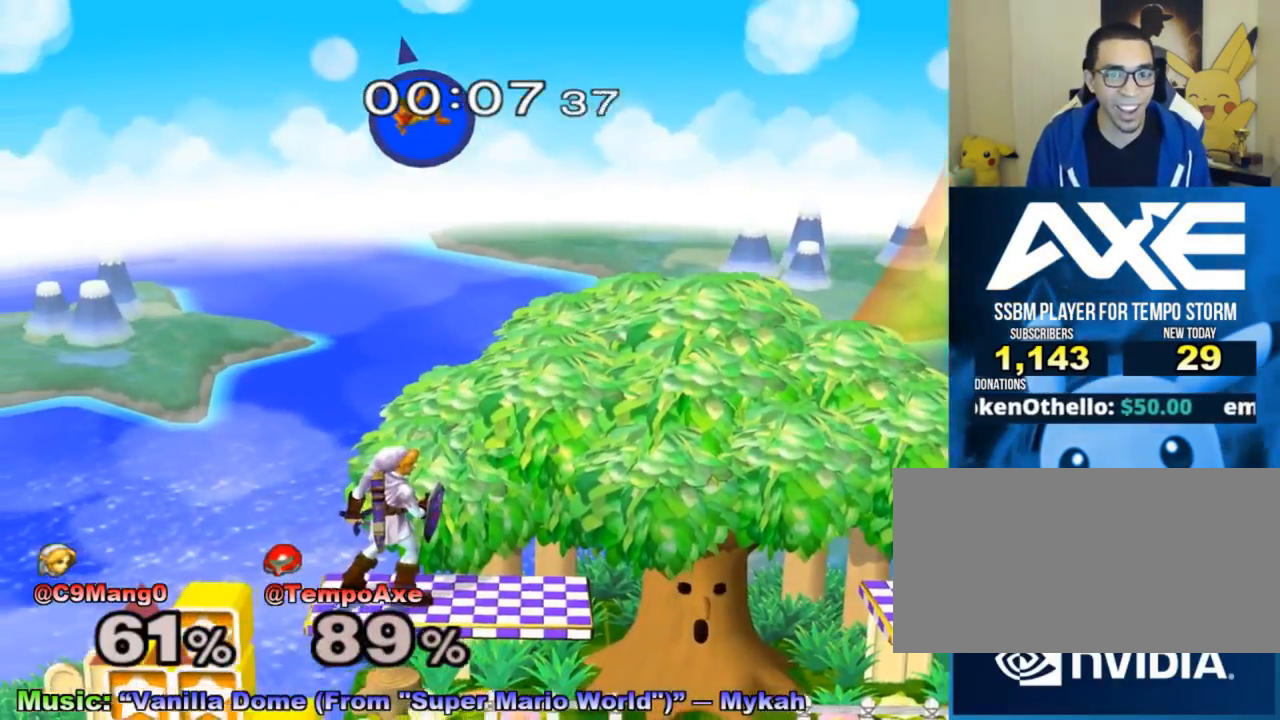
{"buttons": [], "left_stick": "left", "right_stick": "center", "events": [[300, "left_stick", "left"]]}
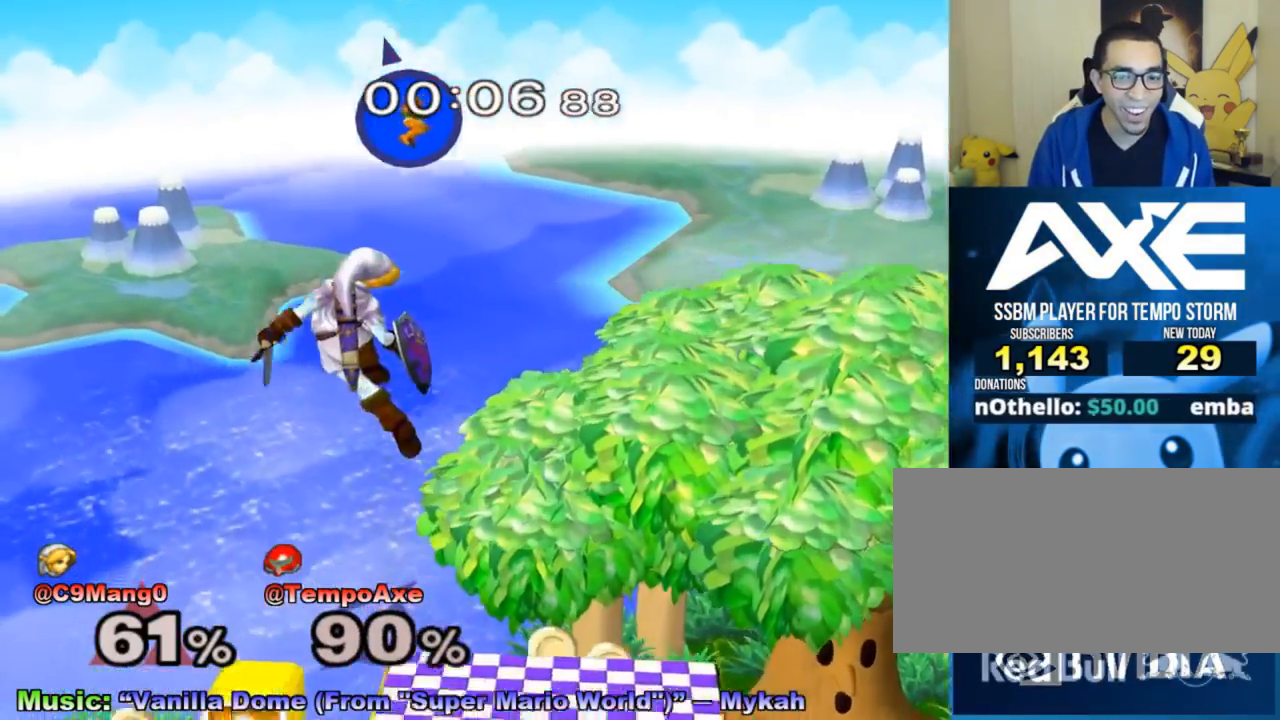
{"buttons": [], "left_stick": "left", "right_stick": "center", "events": []}
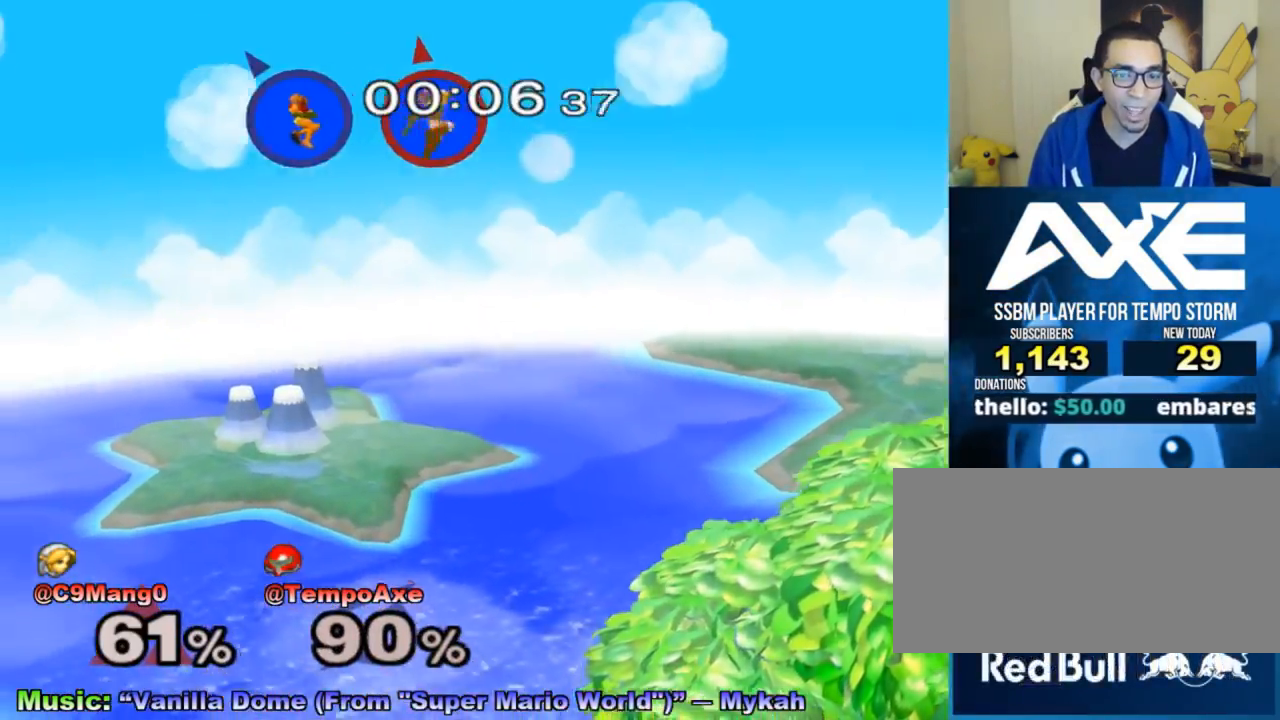
{"buttons": [], "left_stick": "right", "right_stick": "center", "events": [[33, "left_stick", "center"], [233, "left_stick", "down-right"], [300, "left_stick", "right"]]}
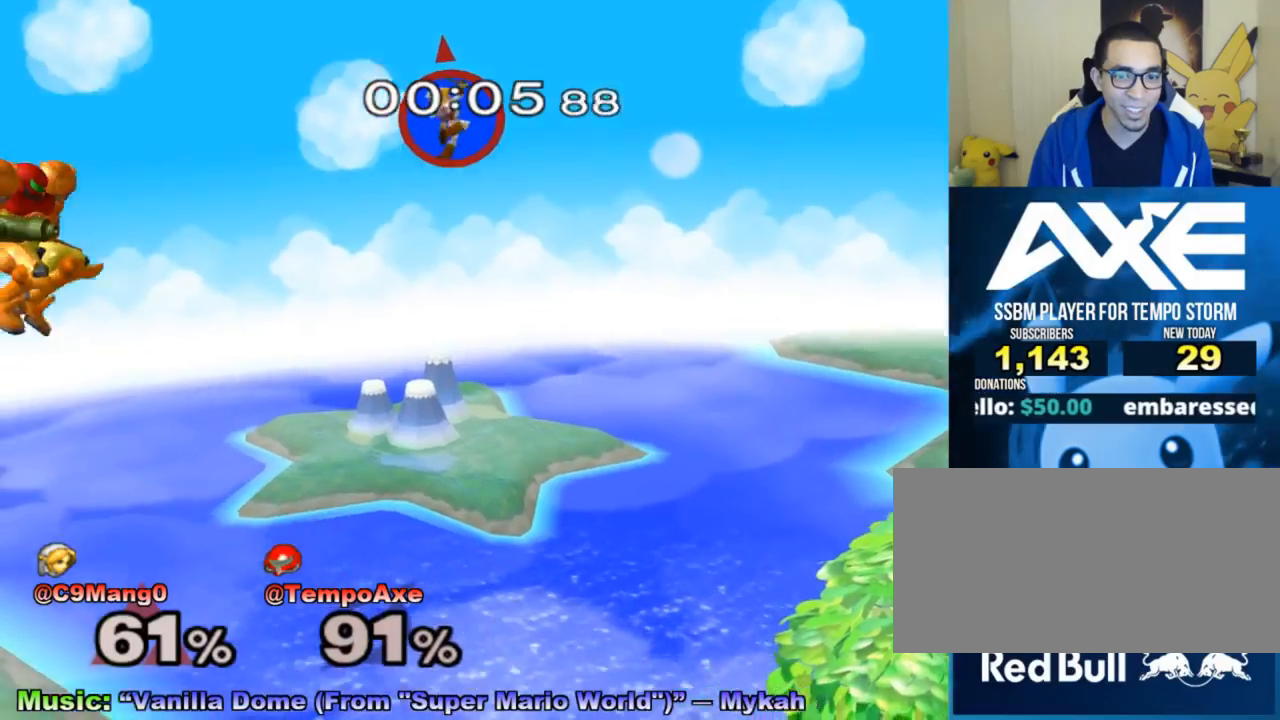
{"buttons": [], "left_stick": "right", "right_stick": "center", "events": []}
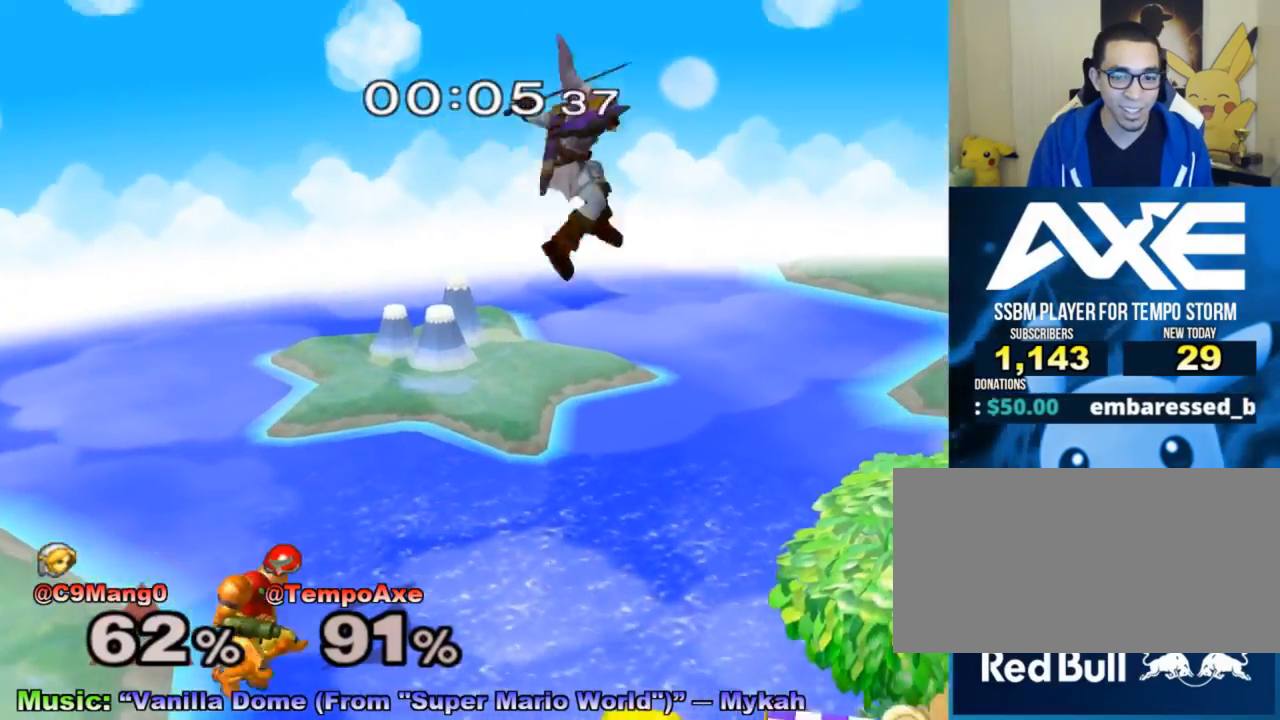
{"buttons": ["X"], "left_stick": "right", "right_stick": "center", "events": [[283, "left_stick", "center"], [450, "X", "down"], [450, "left_stick", "right"]]}
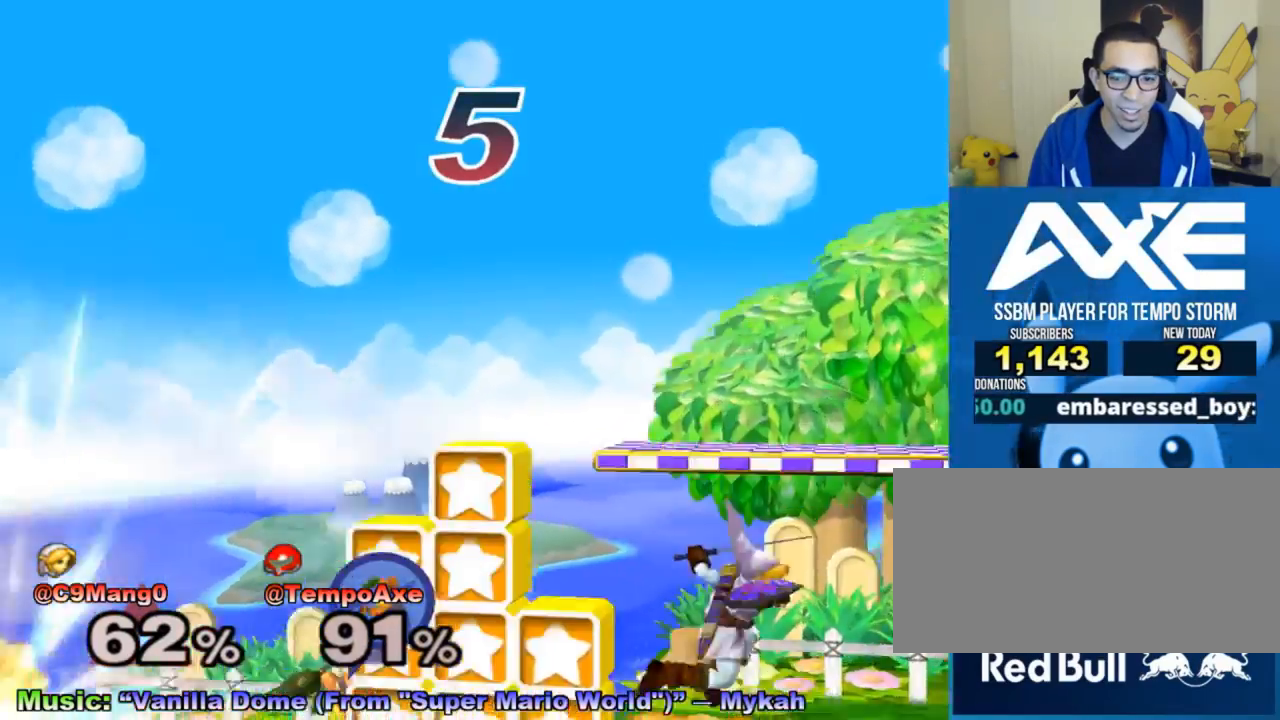
{"buttons": [], "left_stick": "center", "right_stick": "center", "events": [[167, "X", "up"], [383, "left_stick", "center"]]}
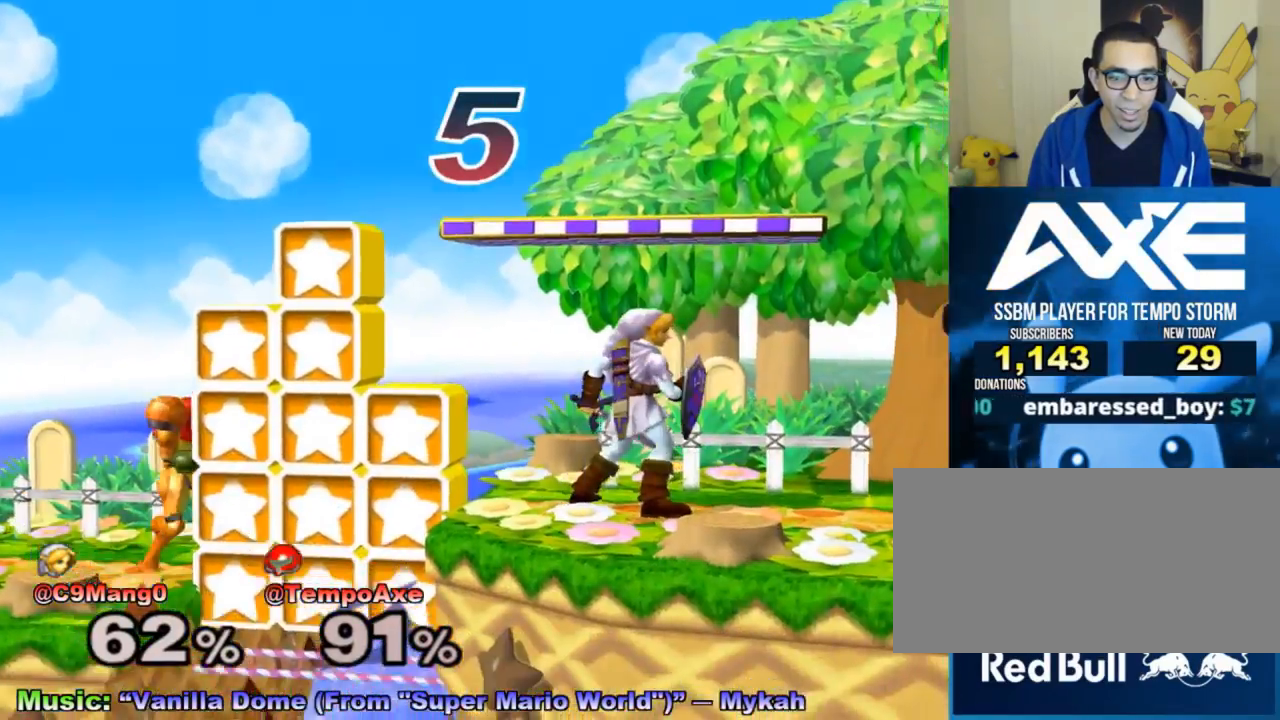
{"buttons": [], "left_stick": "center", "right_stick": "center", "events": [[167, "X", "down"], [200, "left_stick", "down-left"], [233, "R1", "down"], [383, "left_stick", "center"], [417, "R1", "up"], [417, "X", "up"]]}
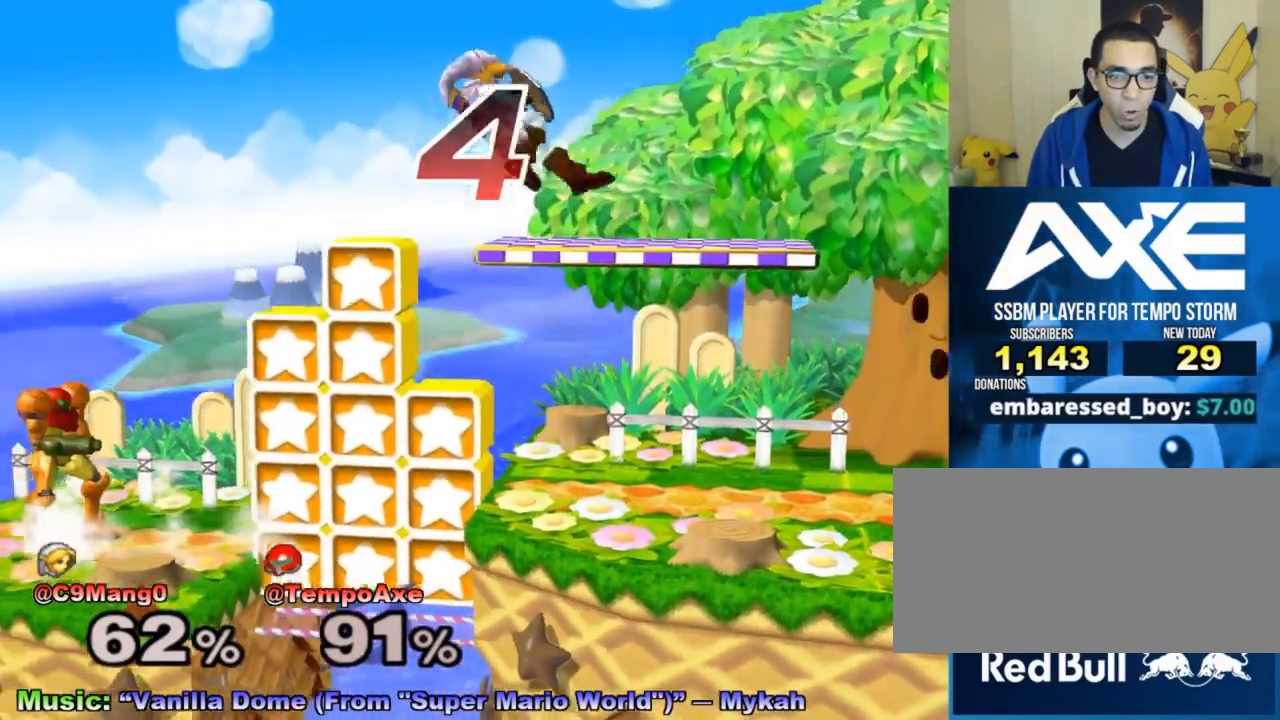
{"buttons": ["L1"], "left_stick": "up-right", "right_stick": "center", "events": [[200, "left_stick", "right"], [317, "L1", "down"], [417, "left_stick", "up-right"]]}
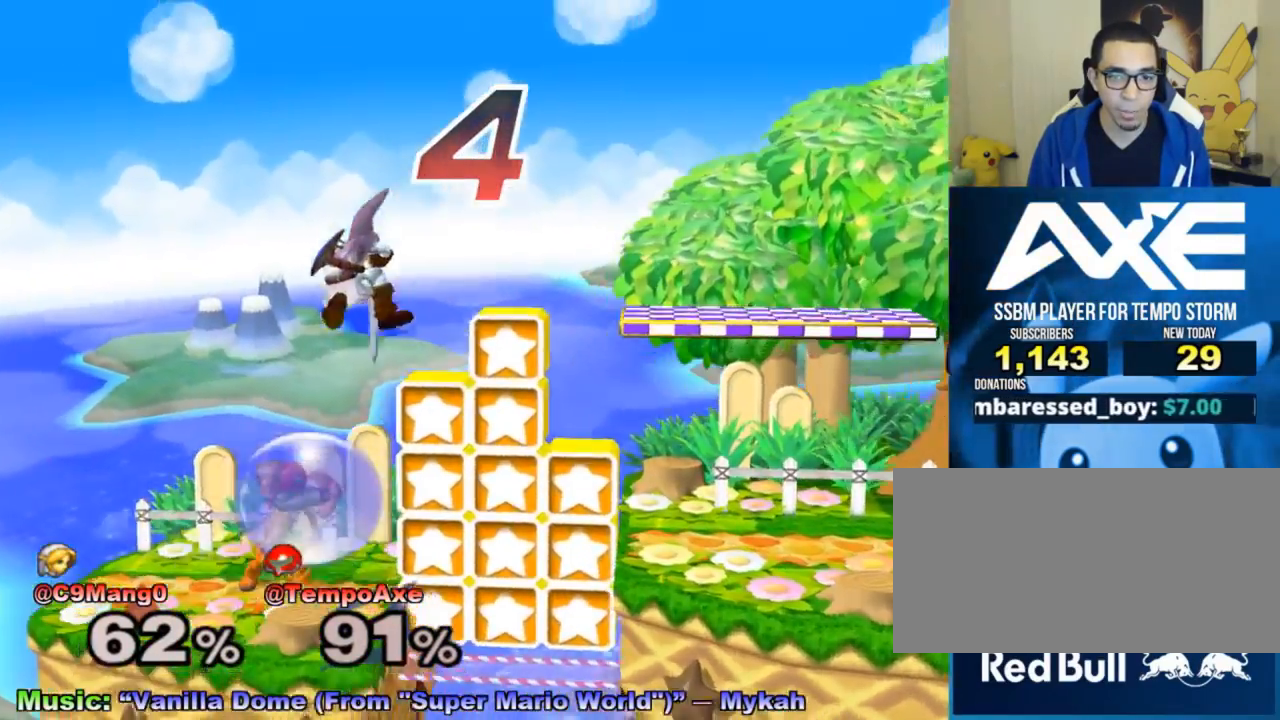
{"buttons": ["X", "L1"], "left_stick": "center", "right_stick": "center", "events": [[133, "left_stick", "center"], [483, "X", "down"]]}
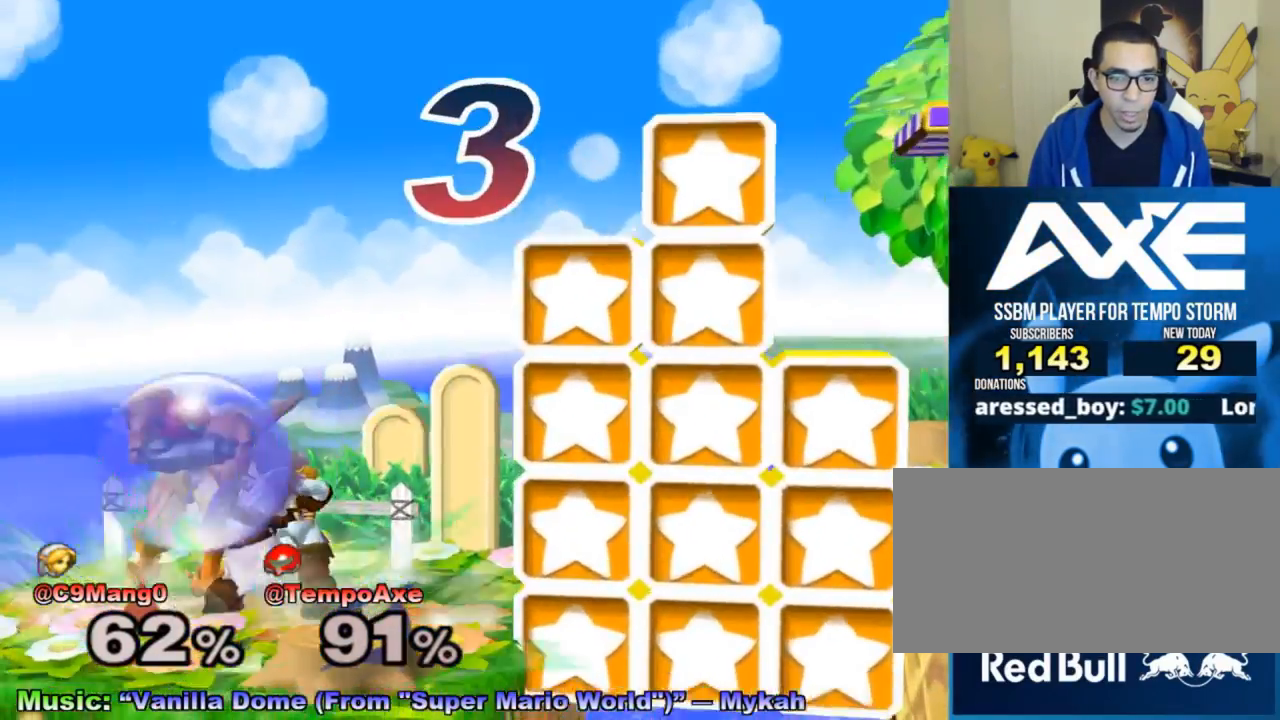
{"buttons": [], "left_stick": "left", "right_stick": "center", "events": [[17, "L1", "up"], [17, "X", "up"], [67, "A", "down"], [250, "A", "up"], [500, "left_stick", "left"]]}
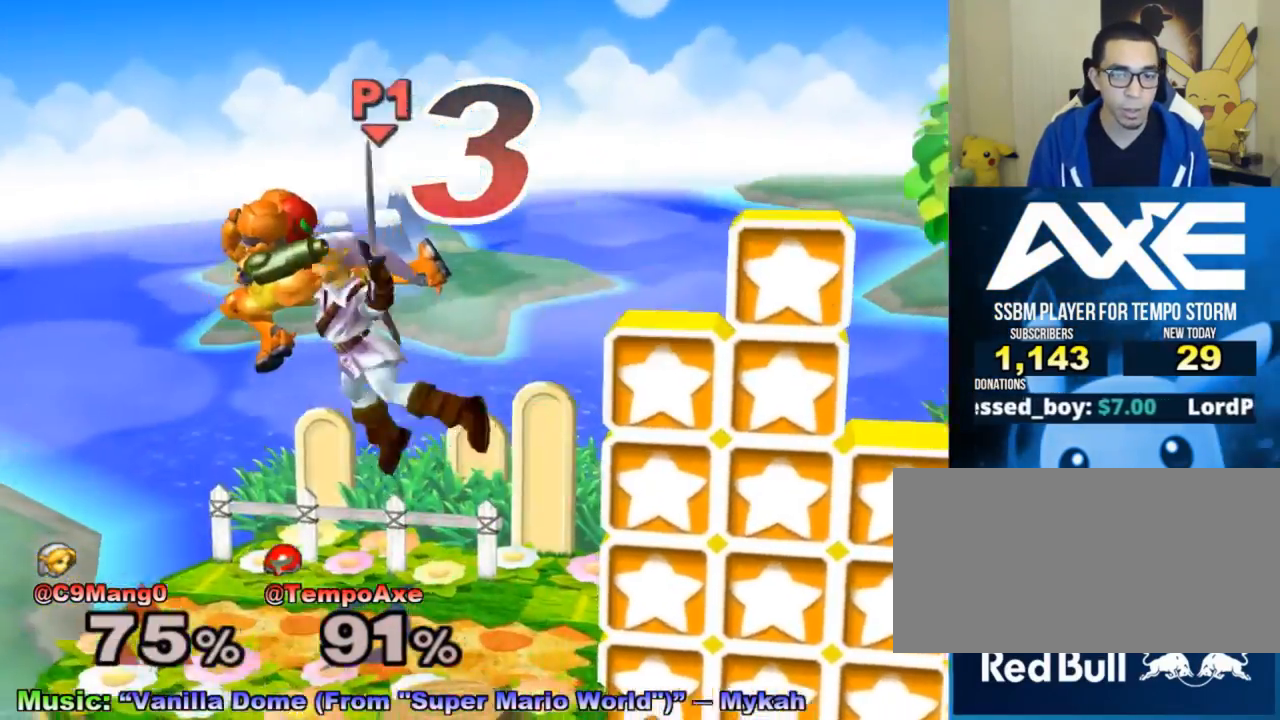
{"buttons": [], "left_stick": "center", "right_stick": "center", "events": [[117, "left_stick", "down"], [200, "R1", "down"], [233, "left_stick", "right"], [250, "R1", "up"], [283, "left_stick", "center"], [383, "left_stick", "right"], [450, "right_stick", "down"], [483, "left_stick", "center"], [500, "right_stick", "center"]]}
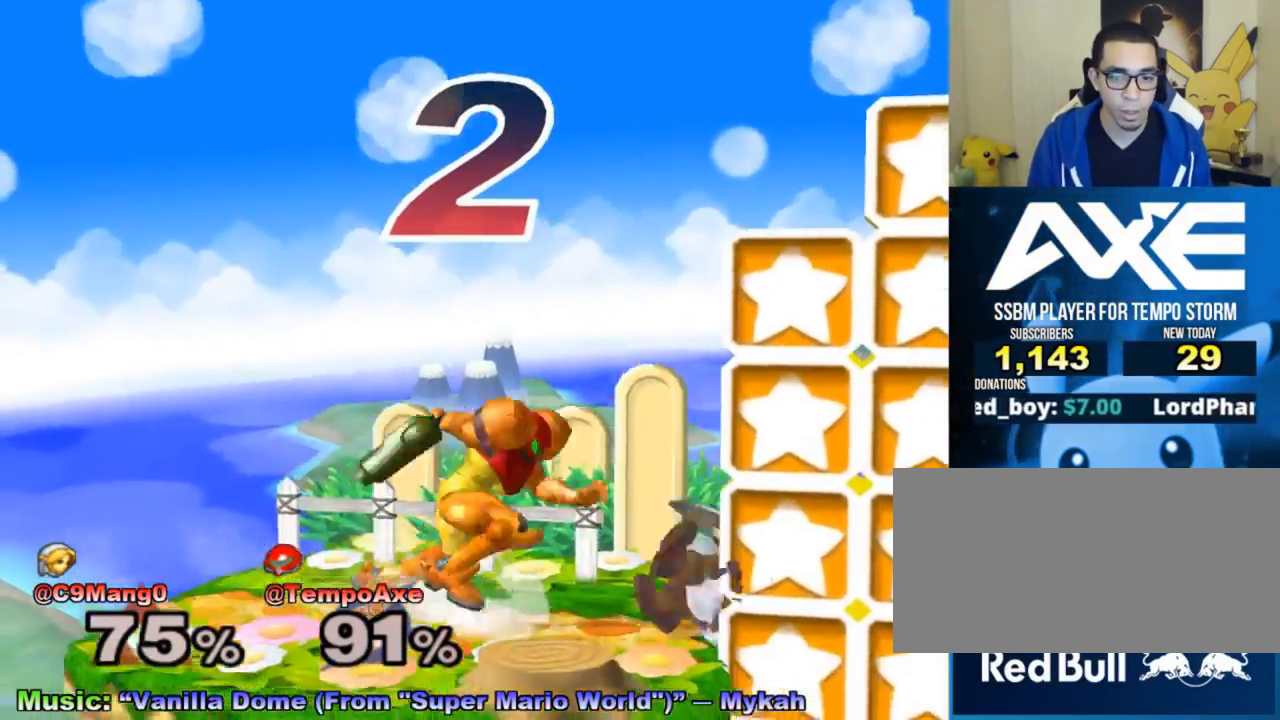
{"buttons": [], "left_stick": "down", "right_stick": "center", "events": [[250, "left_stick", "down"], [317, "right_stick", "down"], [383, "right_stick", "center"]]}
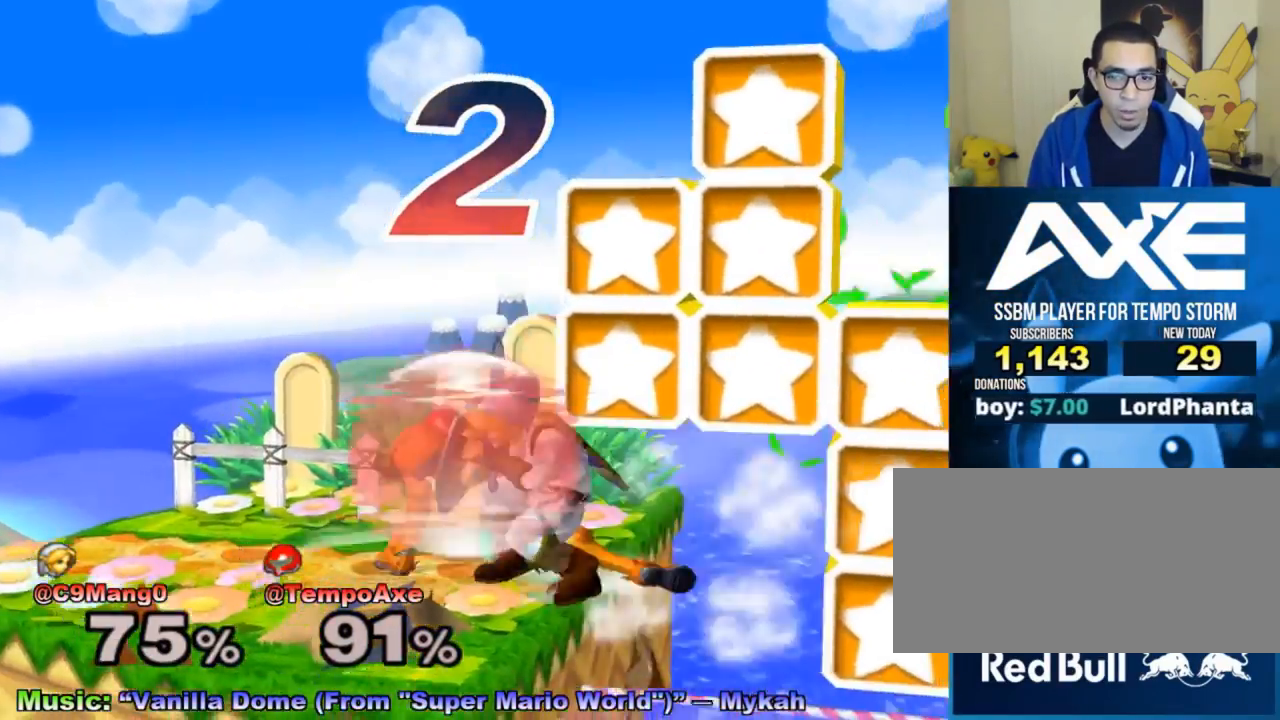
{"buttons": [], "left_stick": "right", "right_stick": "down", "events": [[317, "right_stick", "down"], [483, "left_stick", "right"]]}
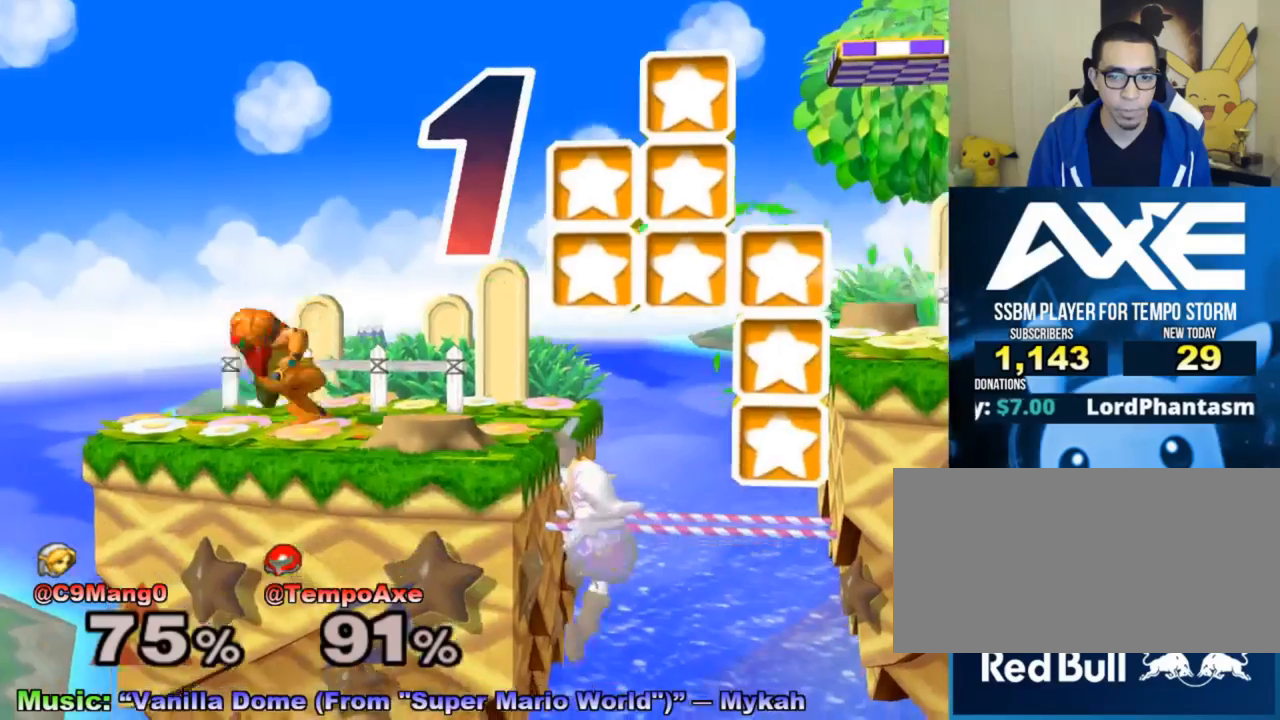
{"buttons": ["L1"], "left_stick": "right", "right_stick": "center", "events": [[133, "right_stick", "center"], [167, "L1", "down"]]}
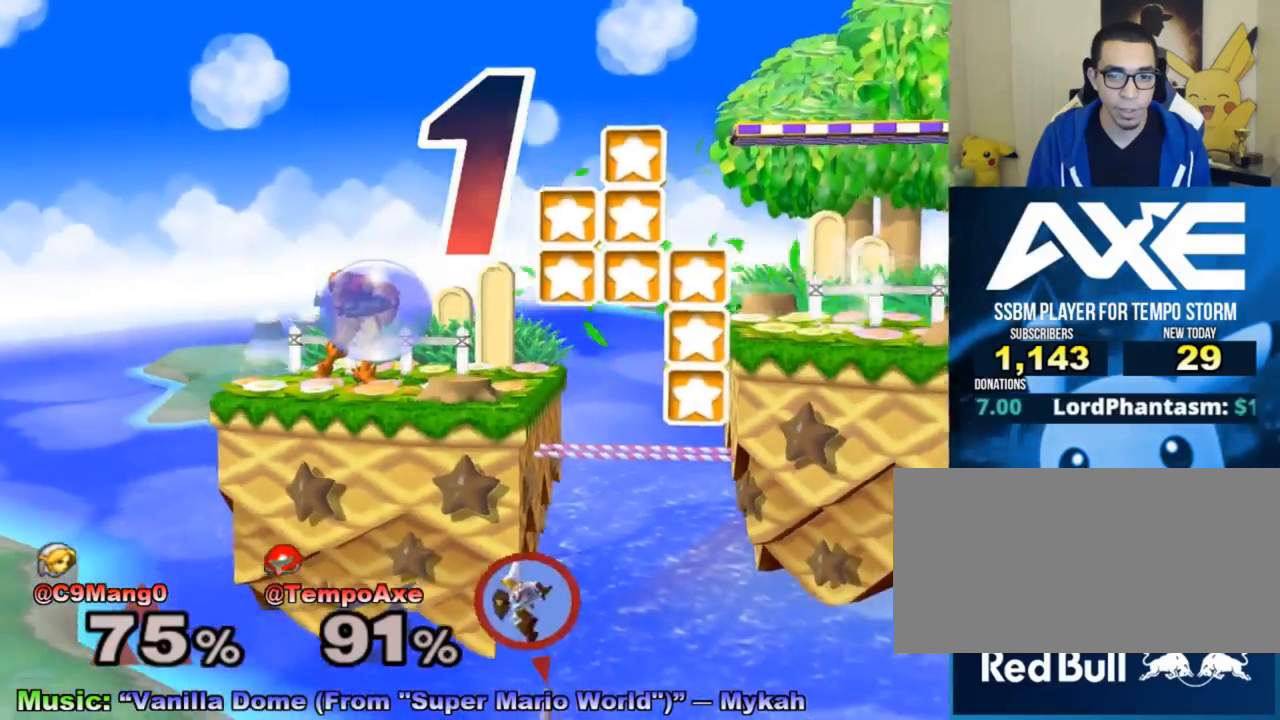
{"buttons": [], "left_stick": "center", "right_stick": "center", "events": [[133, "X", "down"], [167, "X", "up"], [233, "L1", "up"], [267, "left_stick", "center"]]}
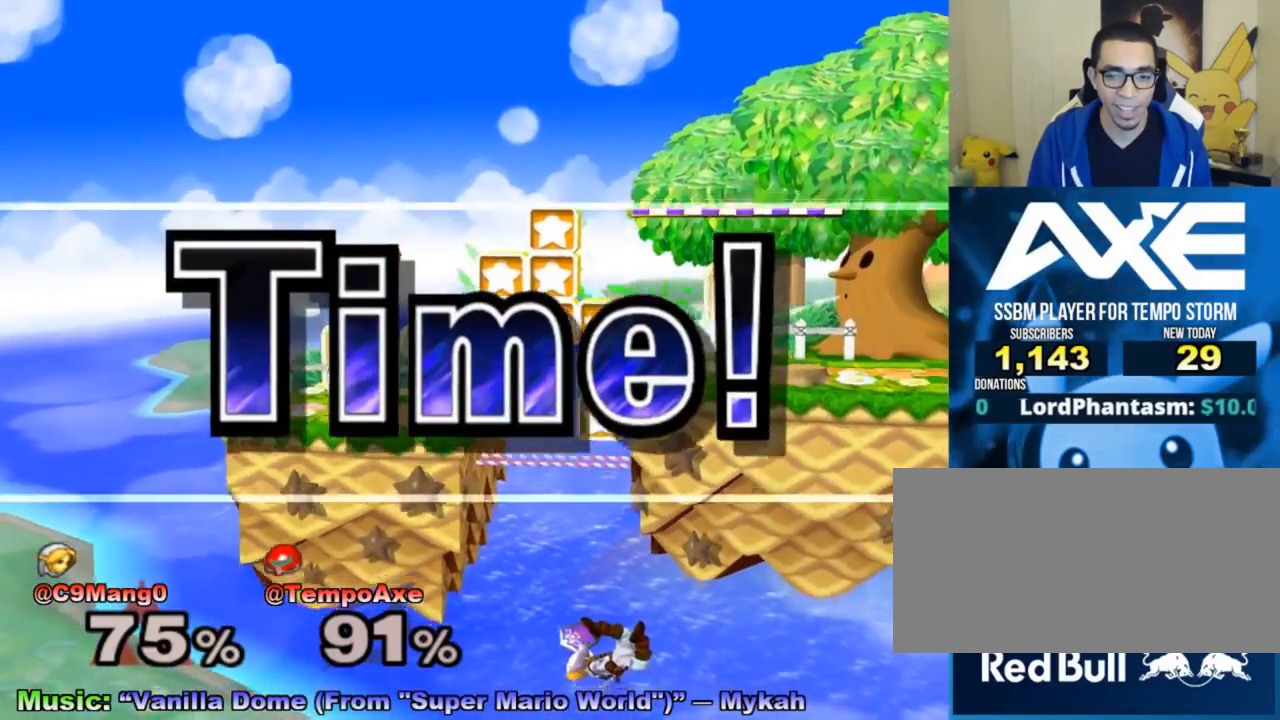
{"buttons": [], "left_stick": "center", "right_stick": "center", "events": [[67, "A", "down"], [167, "A", "up"]]}
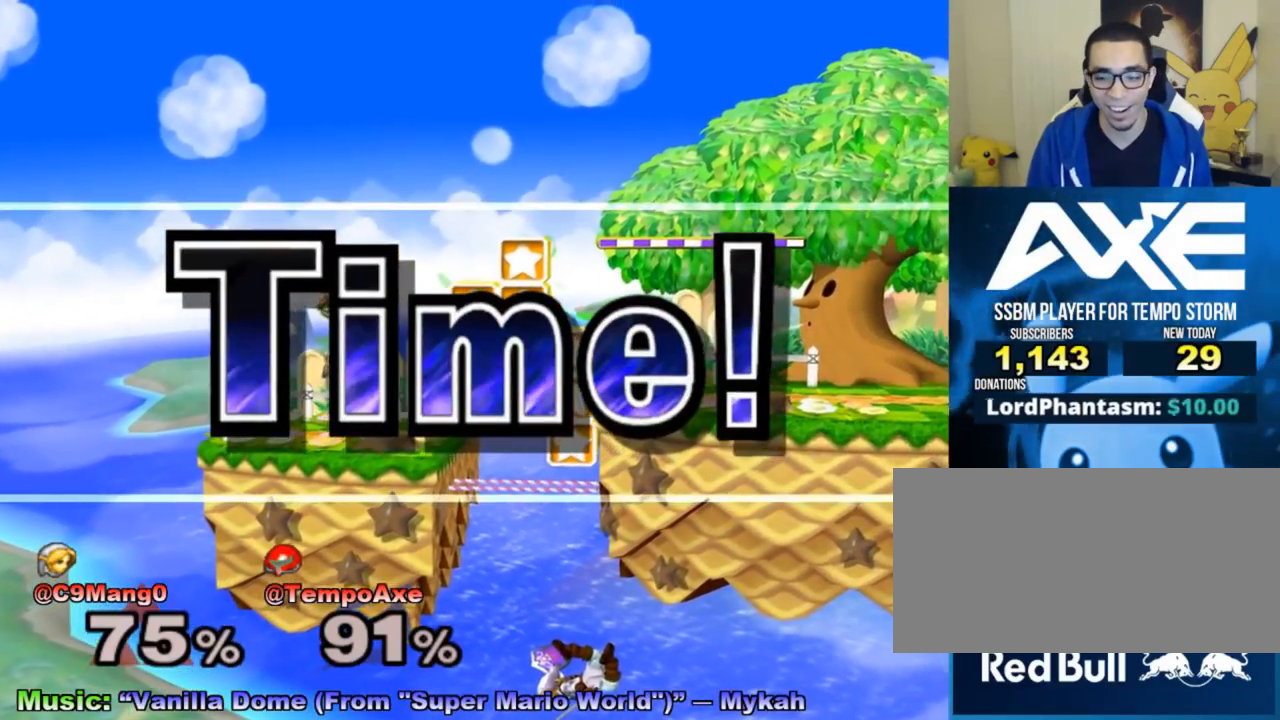
{"buttons": [], "left_stick": "center", "right_stick": "center", "events": []}
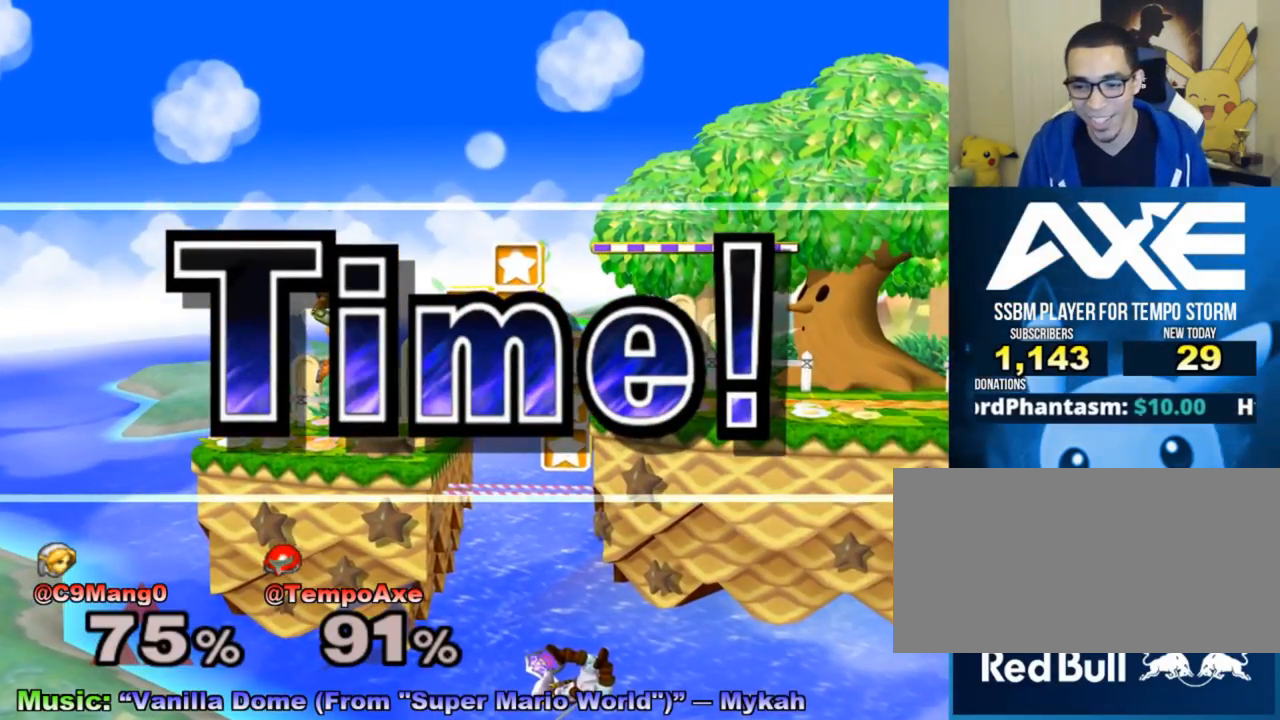
{"buttons": [], "left_stick": "center", "right_stick": "center", "events": []}
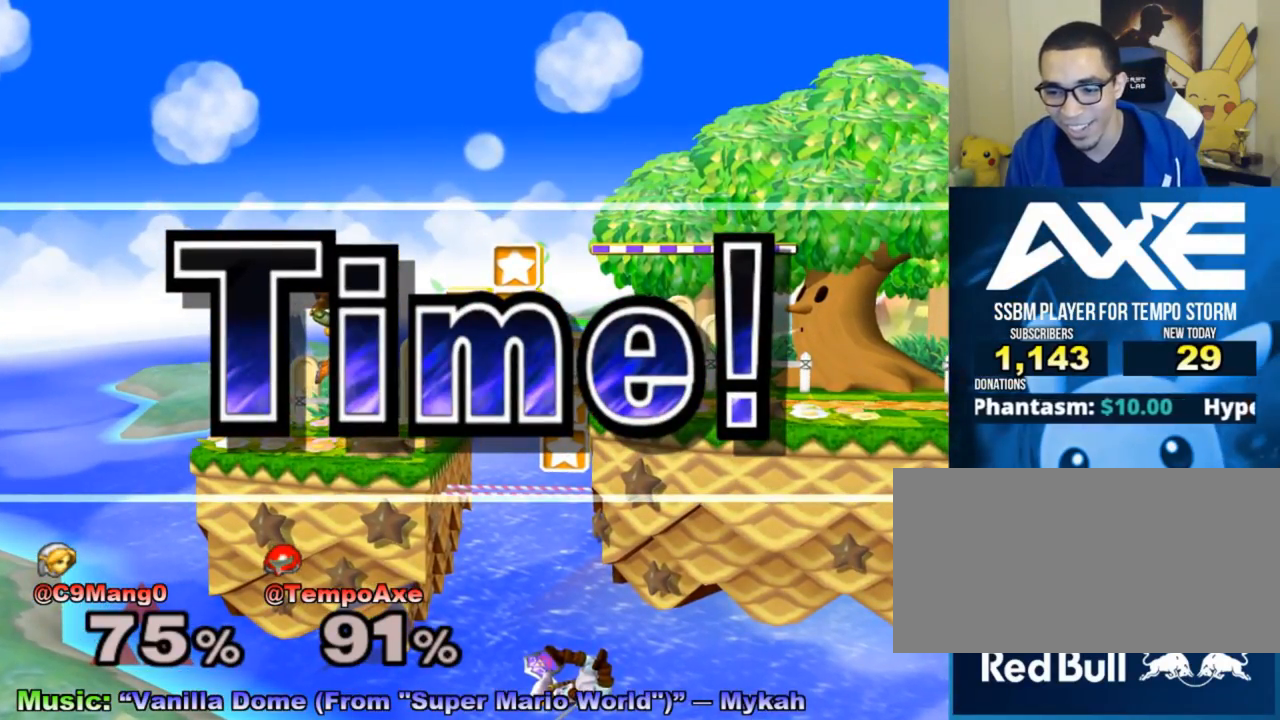
{"buttons": [], "left_stick": "center", "right_stick": "center", "events": []}
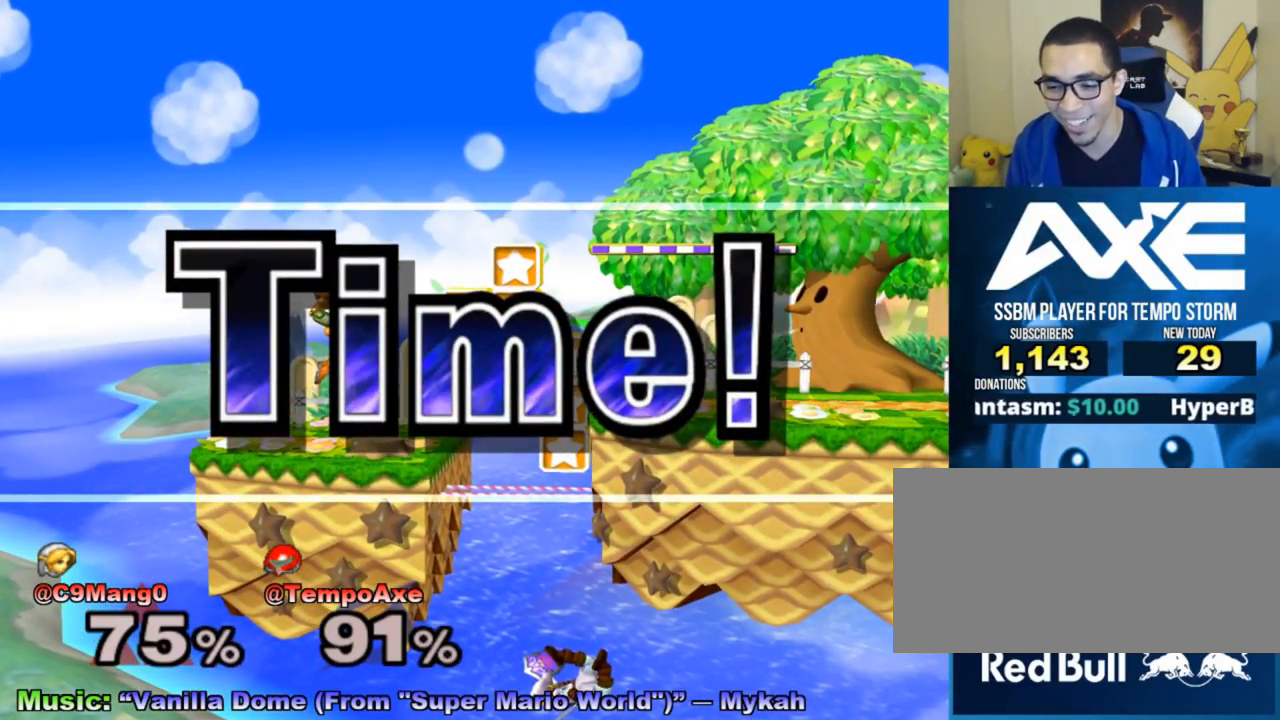
{"buttons": [], "left_stick": "center", "right_stick": "center", "events": []}
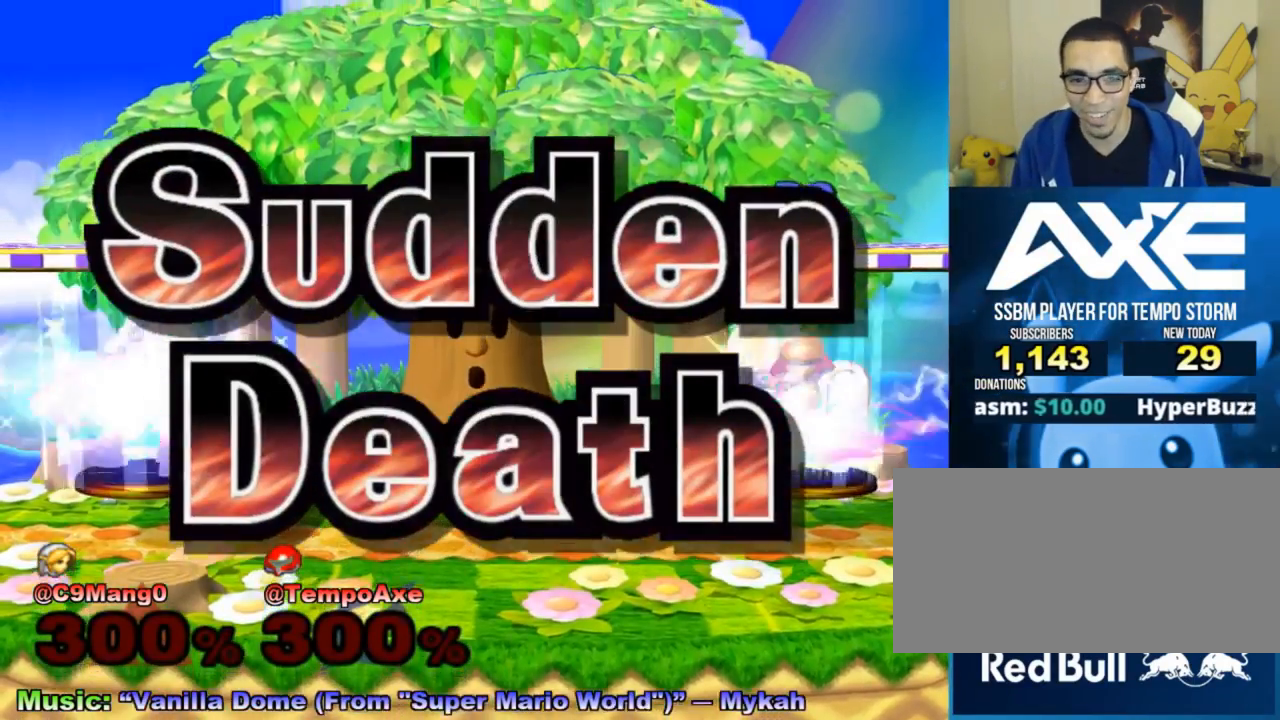
{"buttons": [], "left_stick": "center", "right_stick": "center", "events": []}
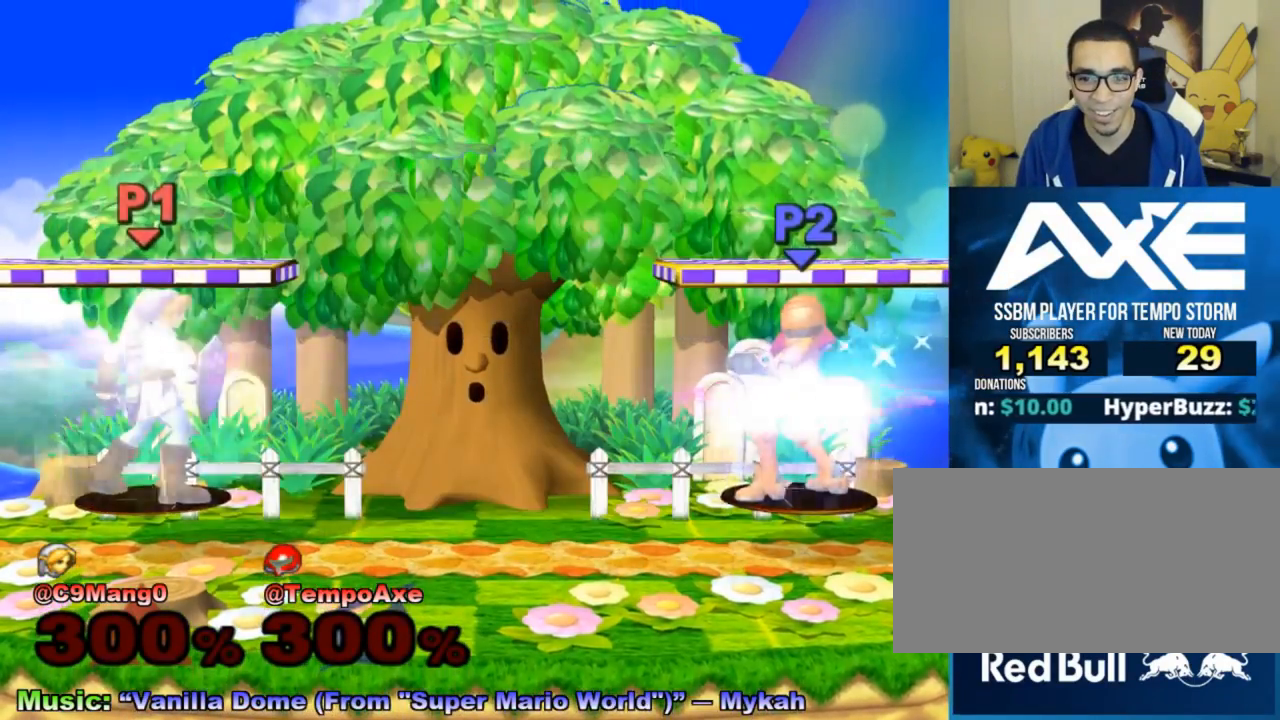
{"buttons": [], "left_stick": "center", "right_stick": "center", "events": []}
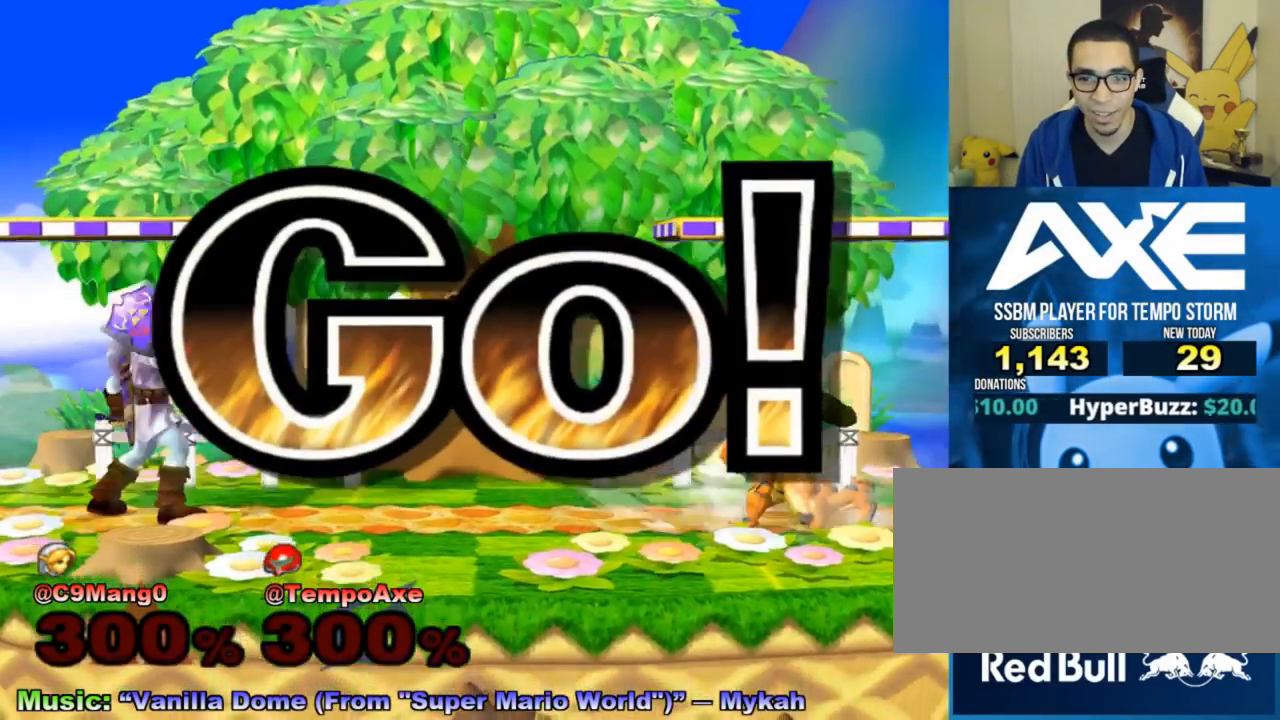
{"buttons": [], "left_stick": "down-right", "right_stick": "center", "events": [[17, "X", "down"], [67, "X", "up"], [133, "X", "down"], [233, "left_stick", "down-right"], [283, "R1", "down"], [417, "left_stick", "center"], [450, "X", "up"], [483, "R1", "up"], [500, "left_stick", "down-right"]]}
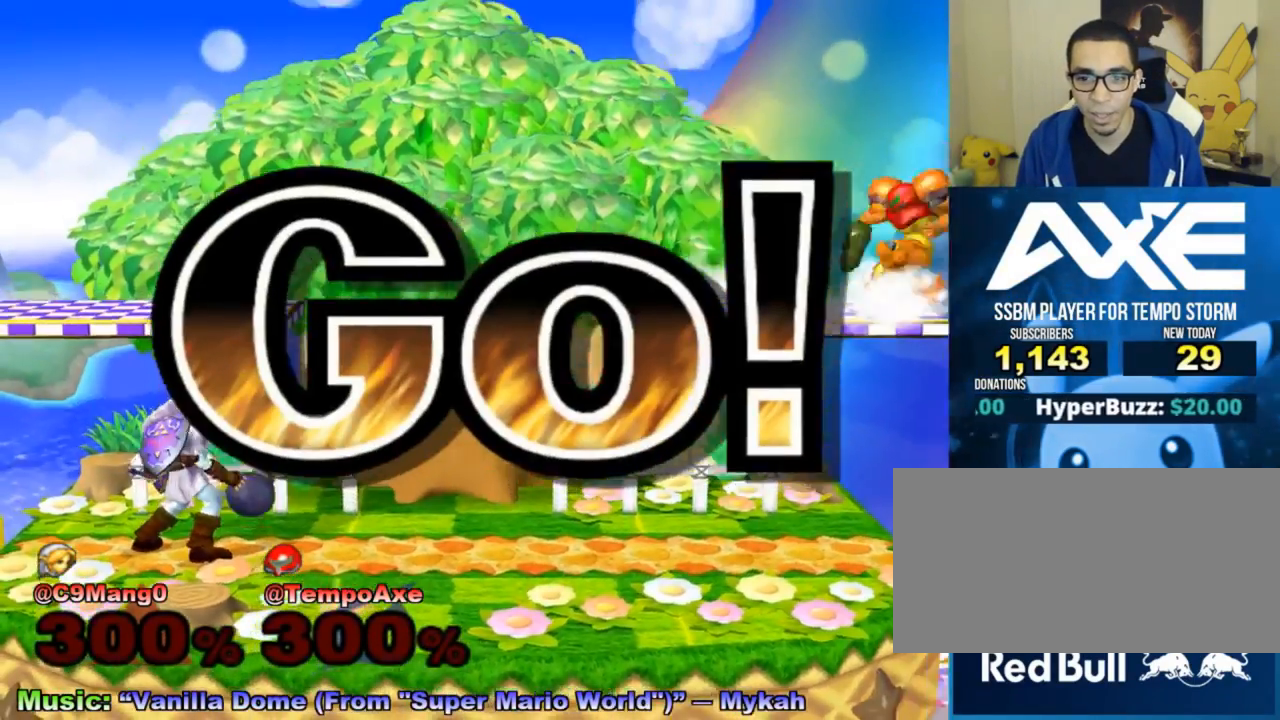
{"buttons": ["R1"], "left_stick": "down", "right_stick": "center", "events": [[100, "X", "down"], [100, "left_stick", "down-left"], [167, "left_stick", "left"], [250, "X", "up"], [283, "left_stick", "down-right"], [317, "R1", "down"], [383, "left_stick", "down"]]}
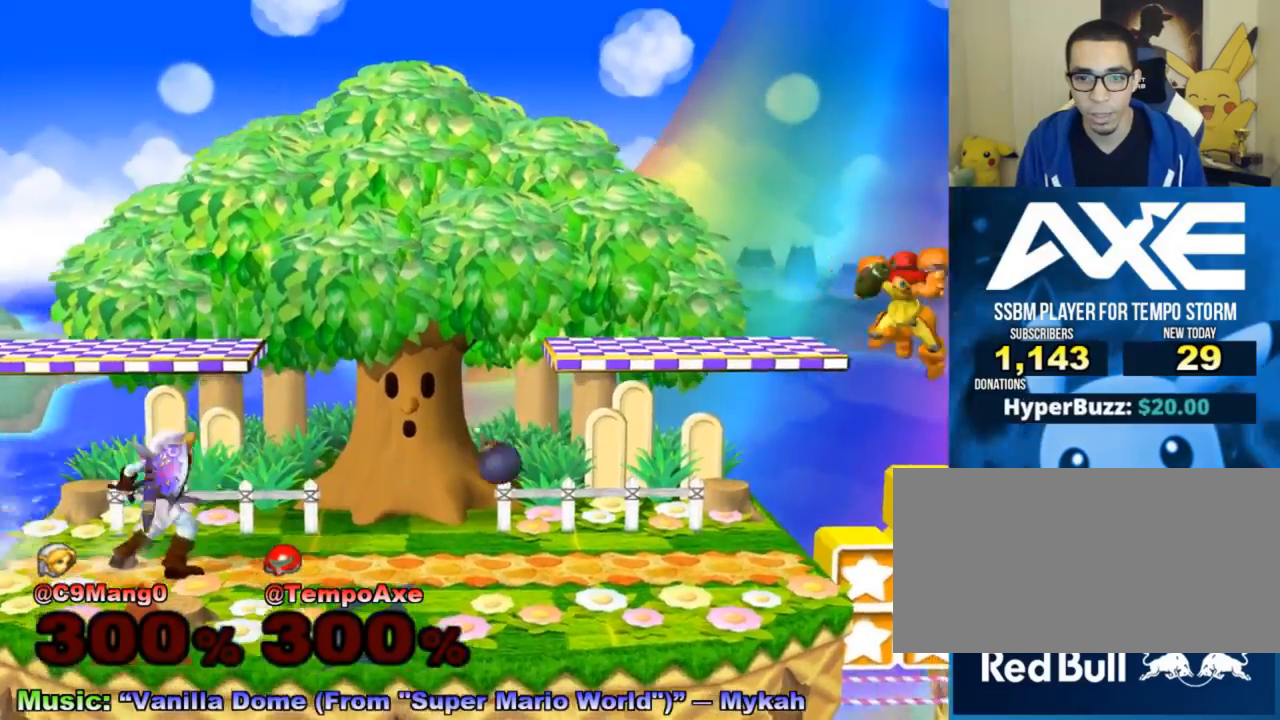
{"buttons": [], "left_stick": "down", "right_stick": "center", "events": [[100, "left_stick", "center"], [167, "R1", "up"], [283, "left_stick", "right"], [483, "left_stick", "down"]]}
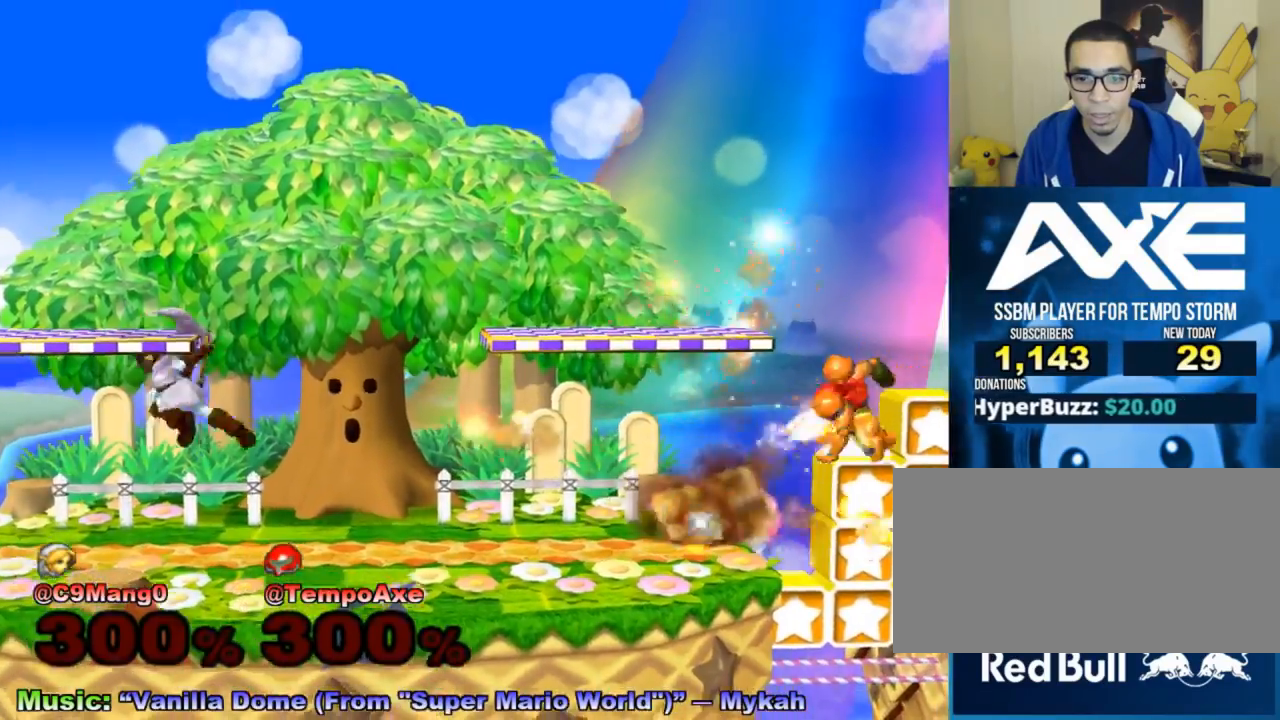
{"buttons": [], "left_stick": "left", "right_stick": "center", "events": [[50, "left_stick", "center"], [167, "X", "down"], [250, "left_stick", "left"], [317, "X", "up"]]}